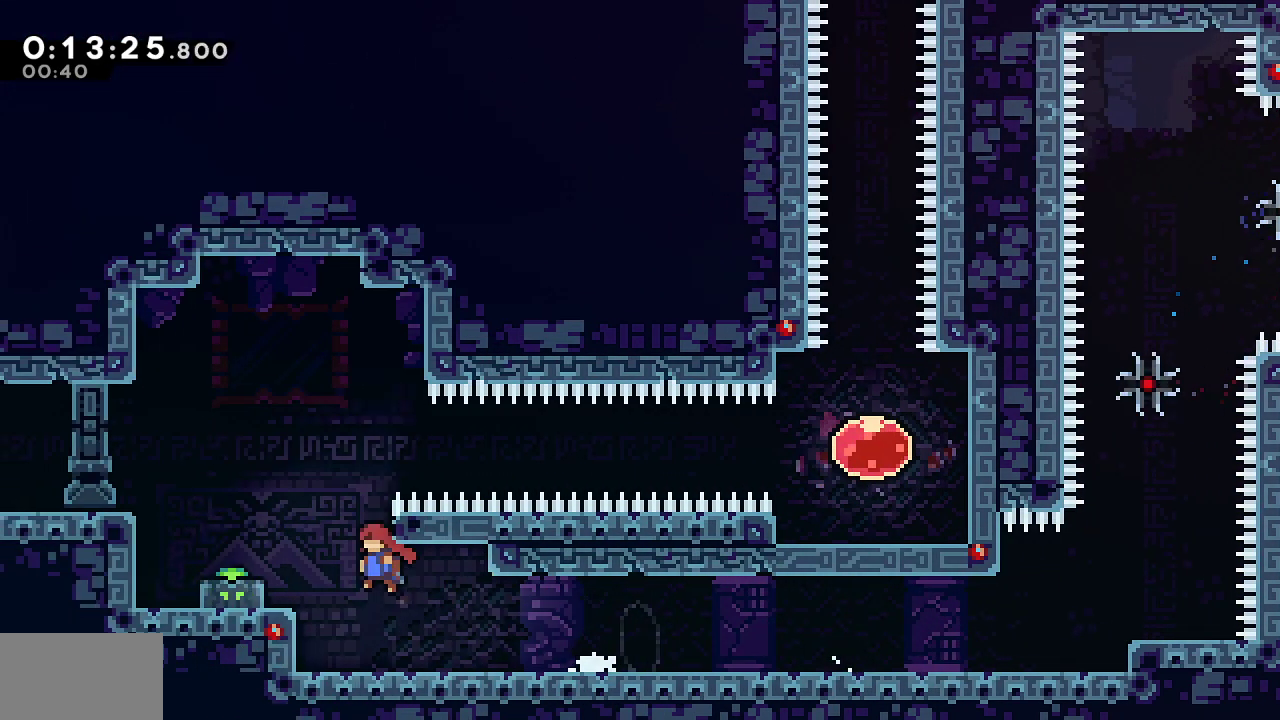
Gameplay with a controller (PlayStation layout); each line is a JSON object with the inputs held at the frame after it. "events" lists button and stick changes between this image and that frame as [ms after this image, input, new state], when the widget could be followed in between. Not read: TOUCHPAD.
{"buttons": ["L1", "DPAD_RIGHT"], "left_stick": "center", "right_stick": "center", "events": [[33, "CROSS", "up"], [50, "SQUARE", "down"], [217, "DPAD_LEFT", "up"], [217, "DPAD_RIGHT", "down"], [217, "SQUARE", "up"], [233, "L1", "down"]]}
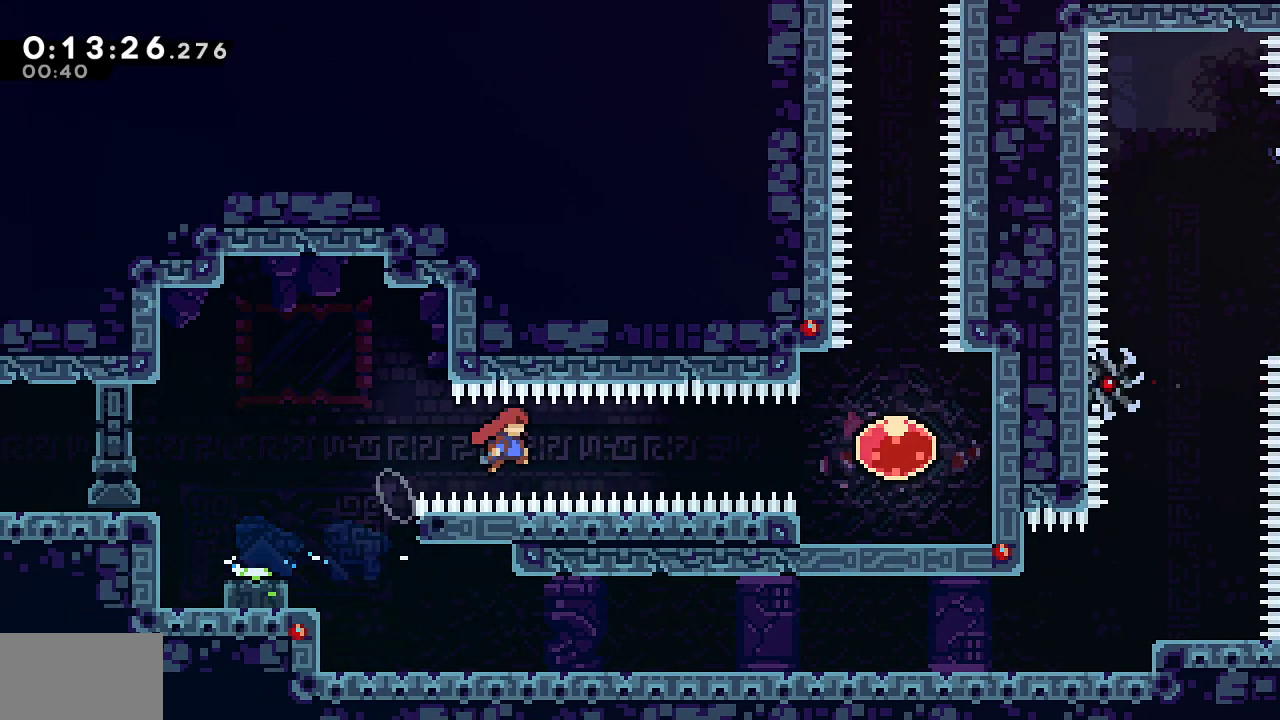
{"buttons": [], "left_stick": "center", "right_stick": "center", "events": [[183, "SQUARE", "down"], [450, "SQUARE", "up"], [483, "L1", "up"], [500, "DPAD_RIGHT", "up"]]}
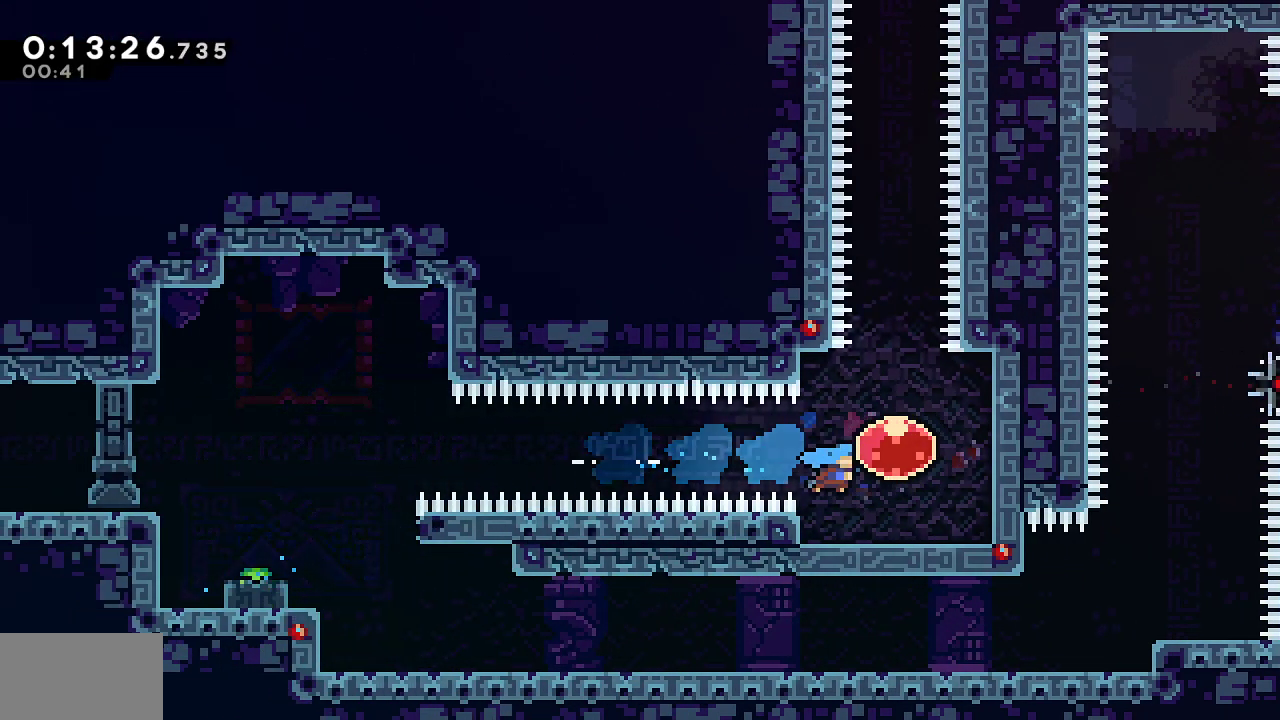
{"buttons": [], "left_stick": "center", "right_stick": "center", "events": [[17, "DPAD_UP", "down"], [50, "SQUARE", "down"], [200, "SQUARE", "up"], [267, "DPAD_UP", "up"]]}
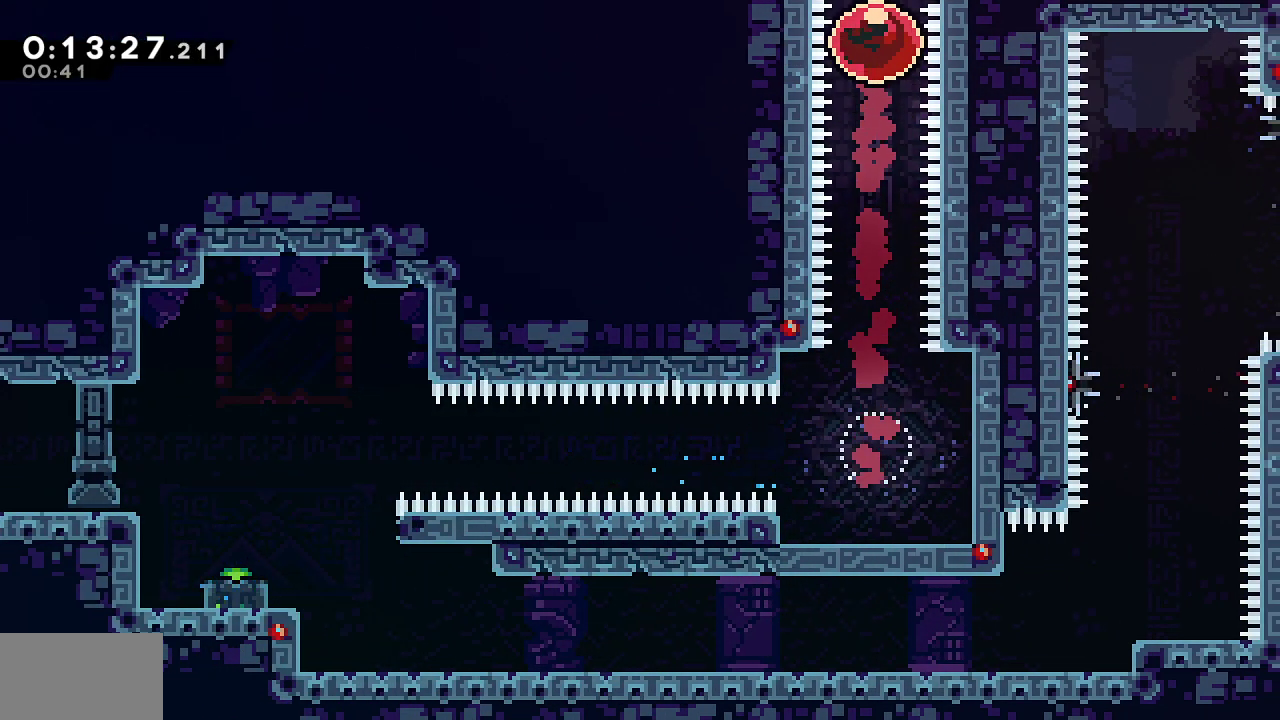
{"buttons": [], "left_stick": "center", "right_stick": "center"}